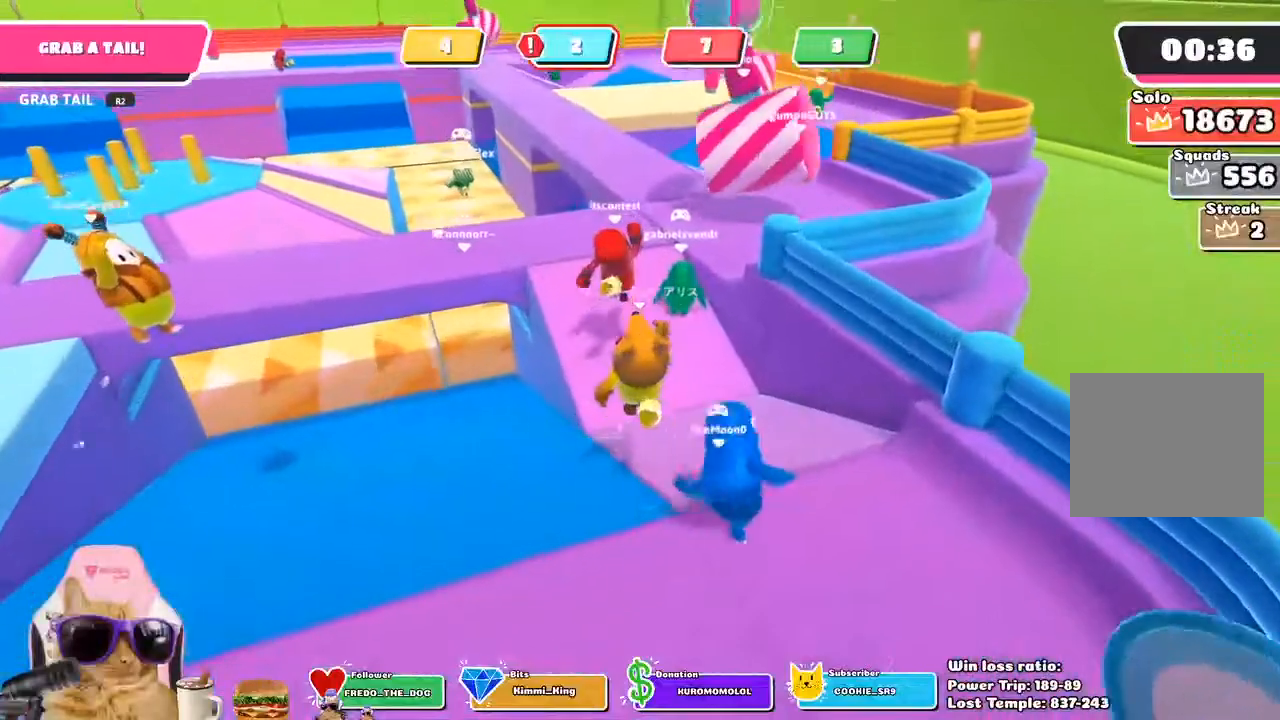
Gameplay with a controller (PlayStation layout); each line is a JSON object with the inputs held at the frame after it. "events" lists button and stick changes between this image and that frame as [ms after this image, input, new state], when the widget could be followed in between.
{"buttons": [], "left_stick": "up-left", "right_stick": "center", "events": [[283, "CROSS", "down"], [417, "CROSS", "up"]]}
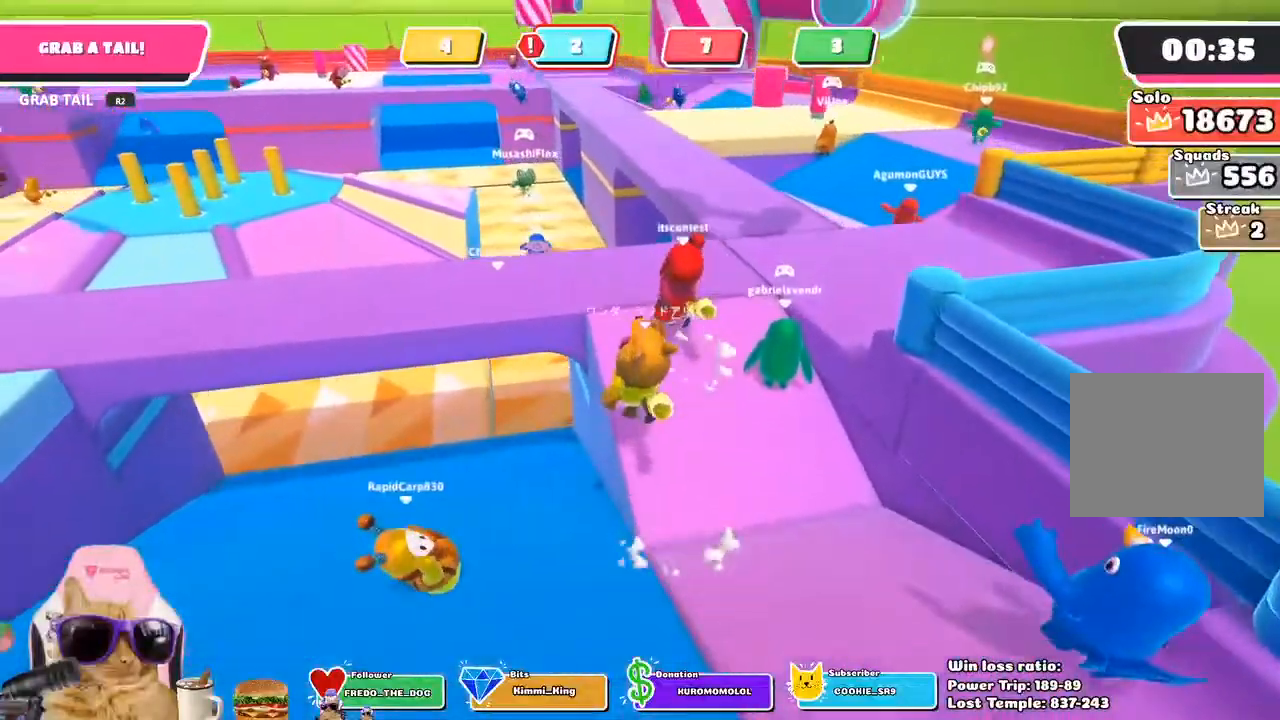
{"buttons": [], "left_stick": "up-left", "right_stick": "center", "events": [[117, "SQUARE", "down"], [283, "SQUARE", "up"]]}
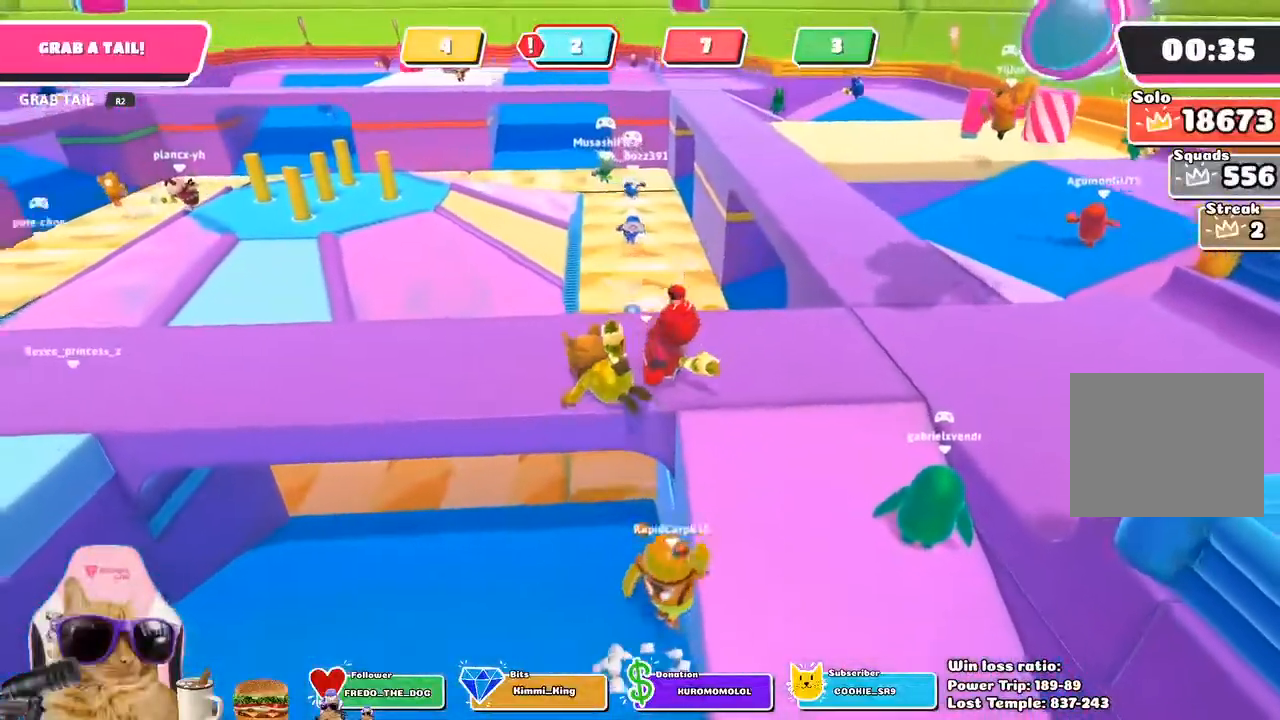
{"buttons": [], "left_stick": "up-left", "right_stick": "left", "events": [[50, "right_stick", "left"]]}
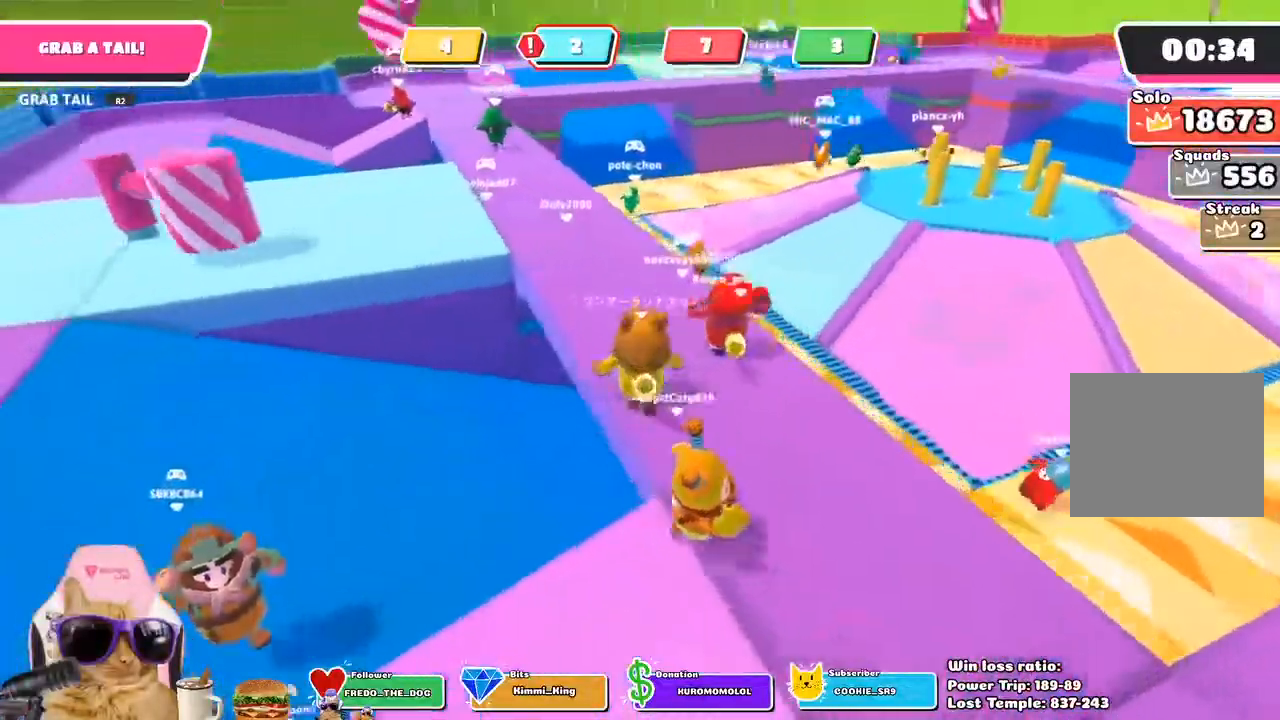
{"buttons": [], "left_stick": "up", "right_stick": "center", "events": [[100, "right_stick", "center"], [283, "left_stick", "up"], [333, "CROSS", "down"], [450, "CROSS", "up"]]}
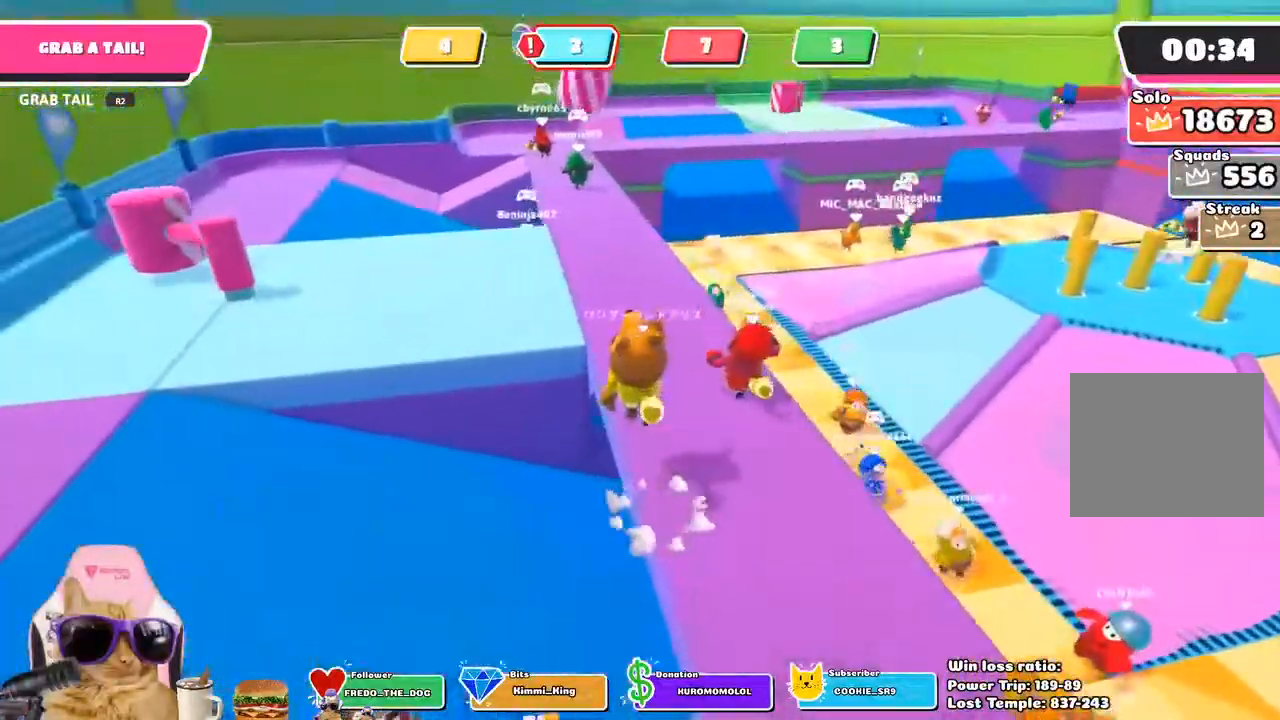
{"buttons": ["CROSS"], "left_stick": "up", "right_stick": "center", "events": [[500, "CROSS", "down"]]}
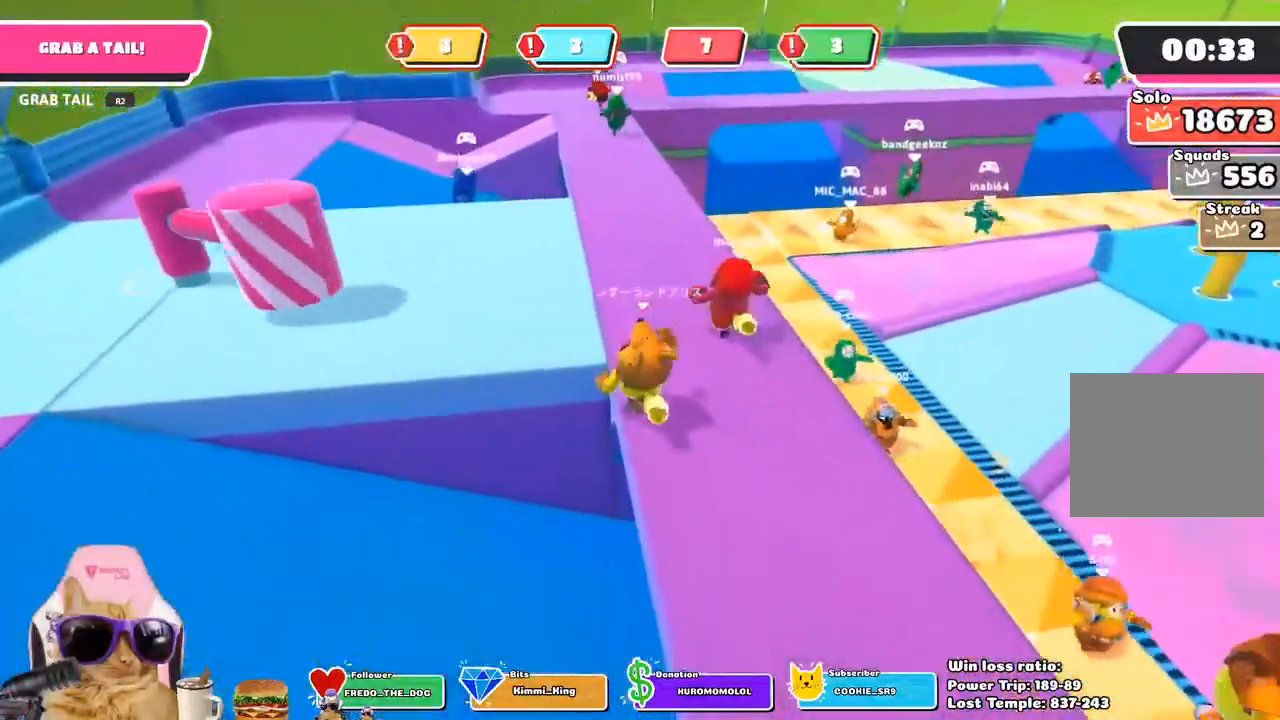
{"buttons": [], "left_stick": "up", "right_stick": "center", "events": [[117, "CROSS", "up"]]}
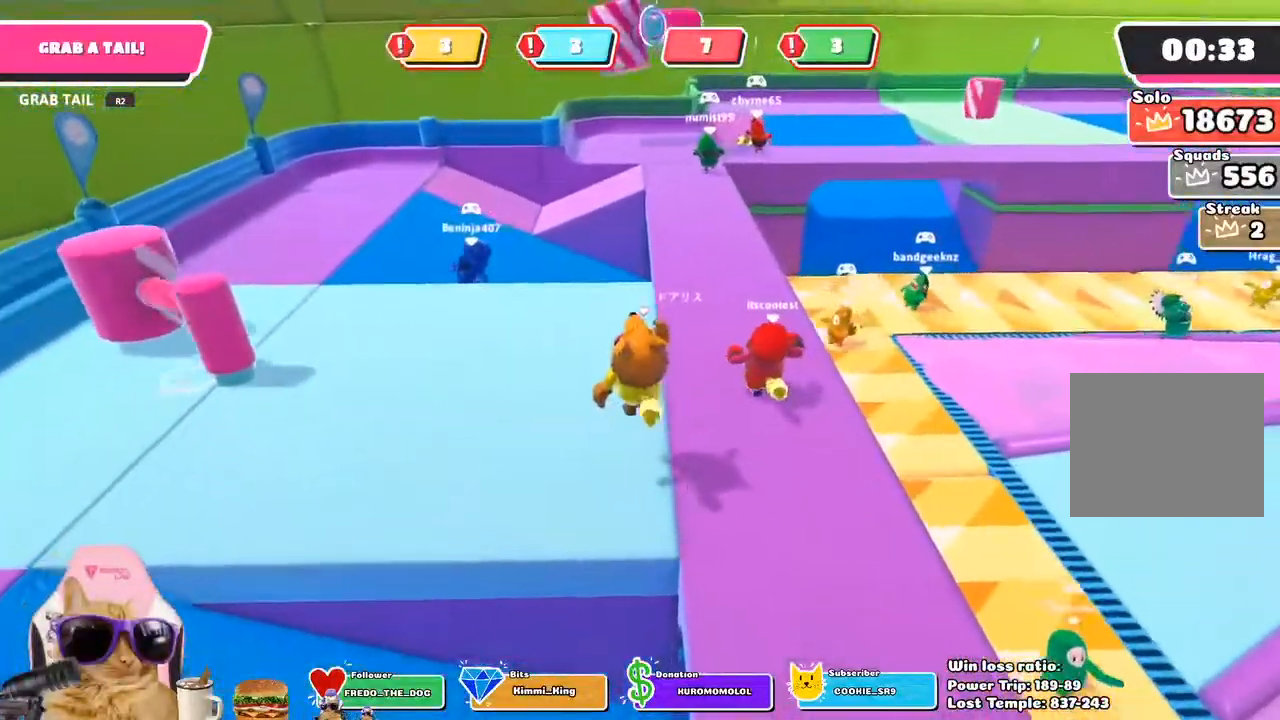
{"buttons": [], "left_stick": "up", "right_stick": "center", "events": [[233, "CROSS", "down"], [350, "CROSS", "up"]]}
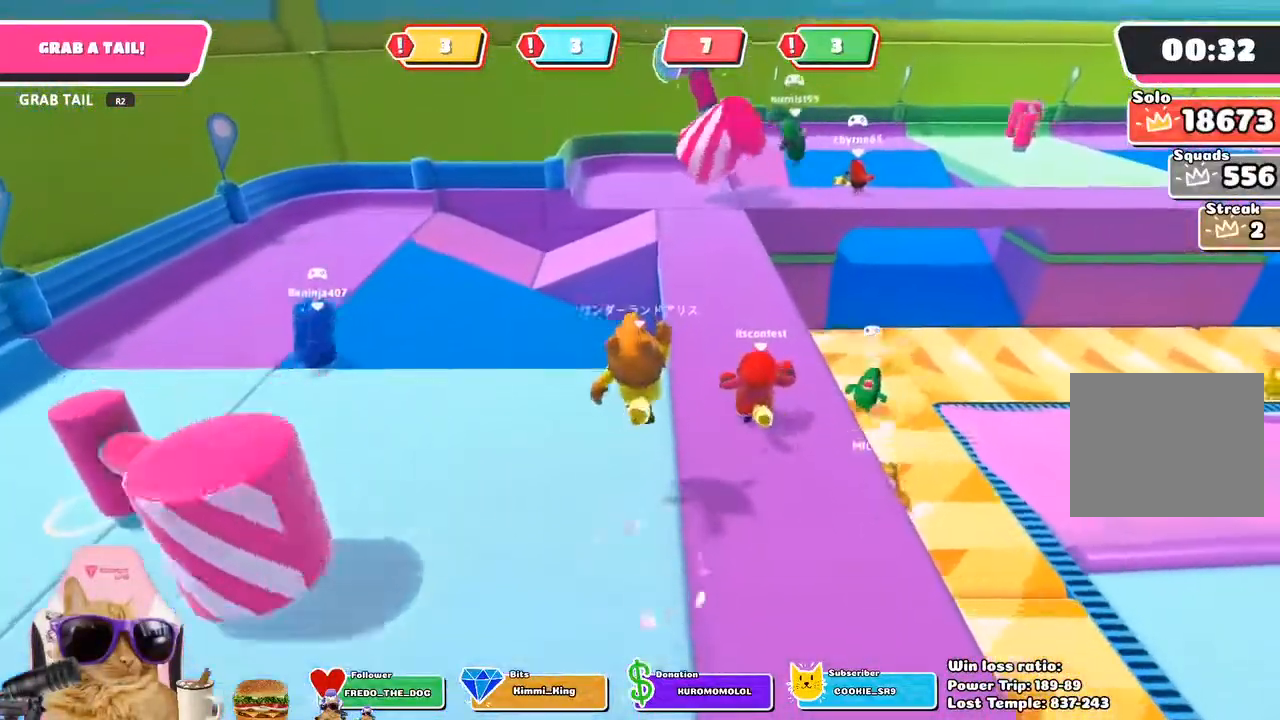
{"buttons": [], "left_stick": "up", "right_stick": "center", "events": []}
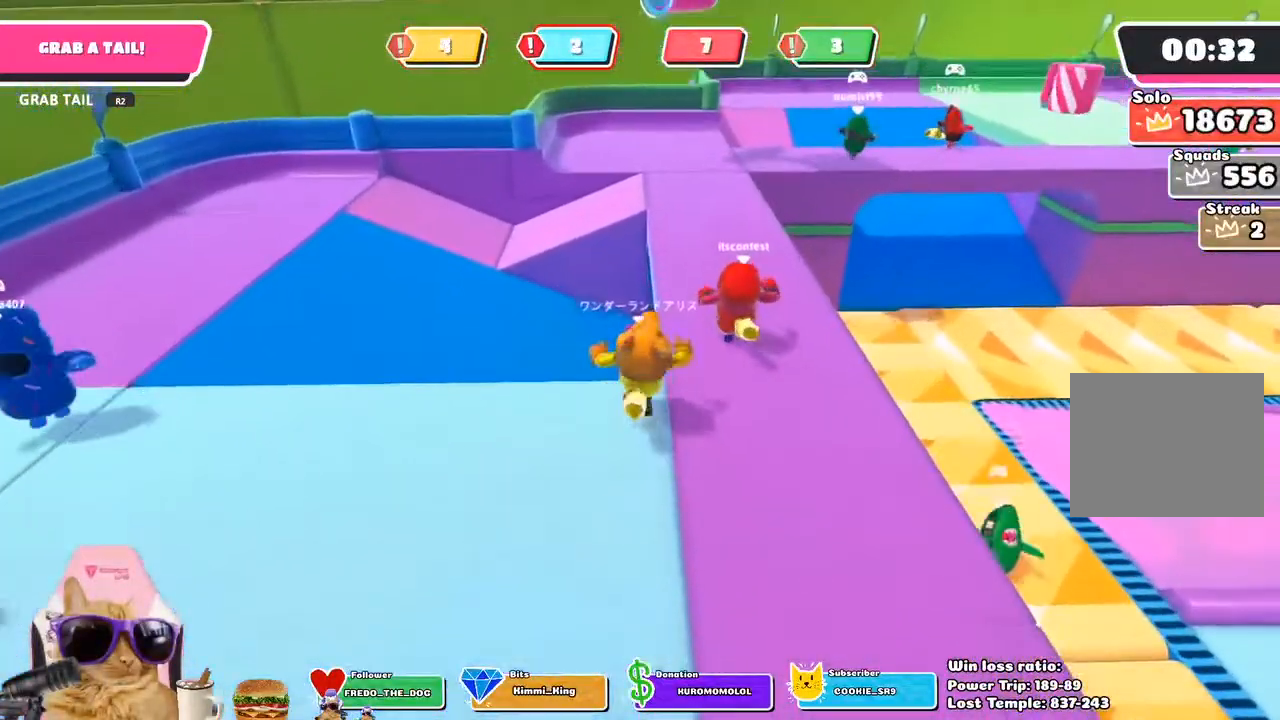
{"buttons": [], "left_stick": "up", "right_stick": "center", "events": [[17, "CROSS", "down"], [150, "CROSS", "up"]]}
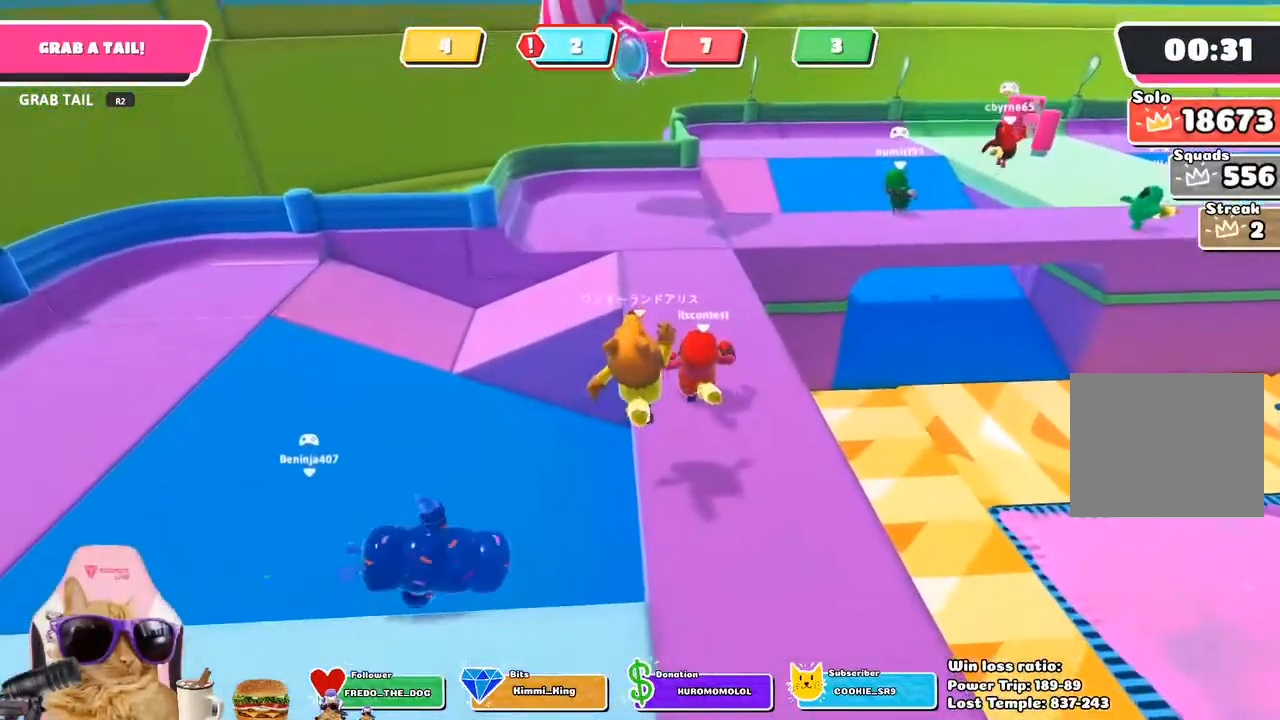
{"buttons": [], "left_stick": "up", "right_stick": "center", "events": [[217, "CROSS", "down"], [350, "CROSS", "up"]]}
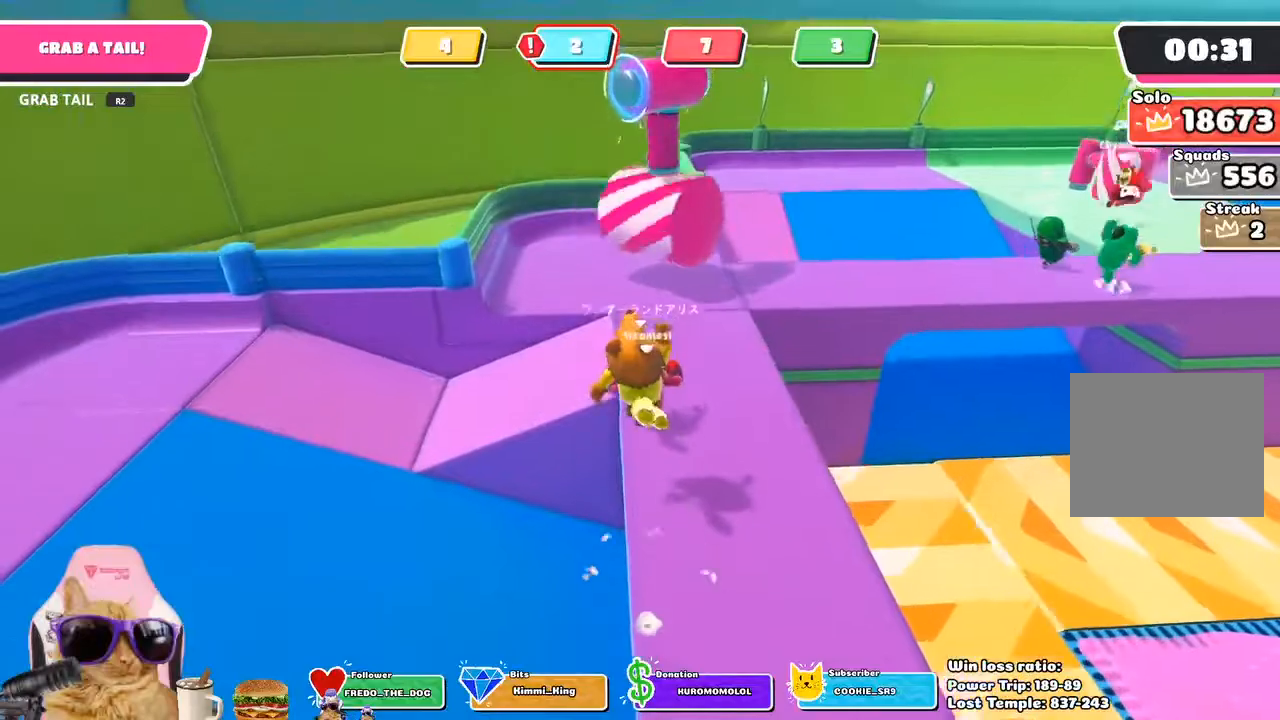
{"buttons": [], "left_stick": "up", "right_stick": "center", "events": [[33, "left_stick", "center"], [400, "left_stick", "up"]]}
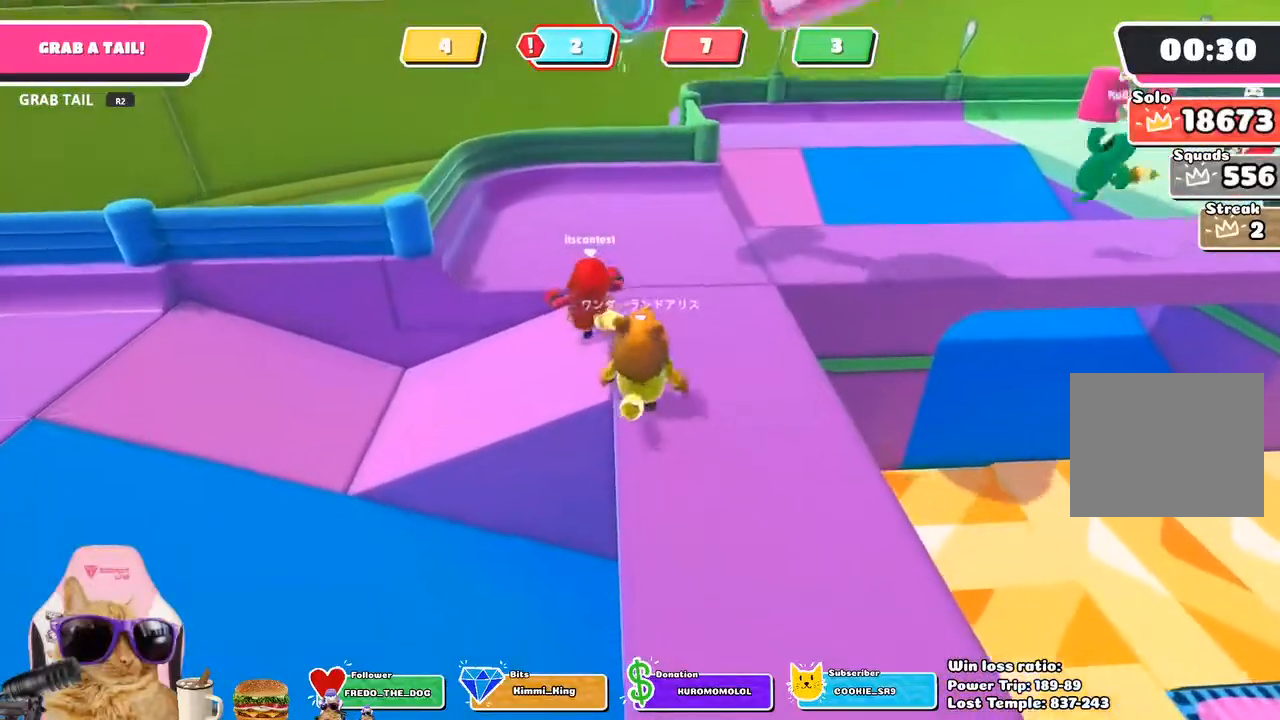
{"buttons": [], "left_stick": "center", "right_stick": "center", "events": [[100, "left_stick", "up-left"], [417, "left_stick", "center"]]}
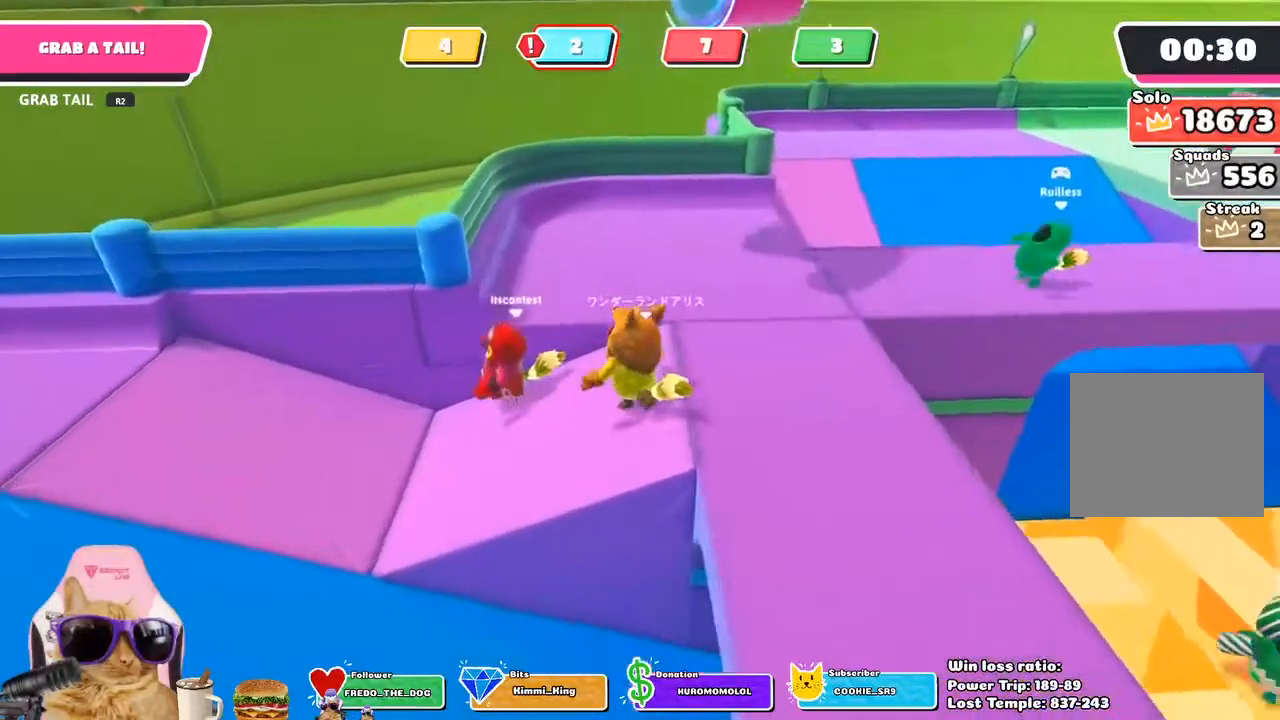
{"buttons": [], "left_stick": "up", "right_stick": "center", "events": [[167, "left_stick", "up-right"], [183, "right_stick", "right"], [367, "right_stick", "center"], [450, "left_stick", "up"]]}
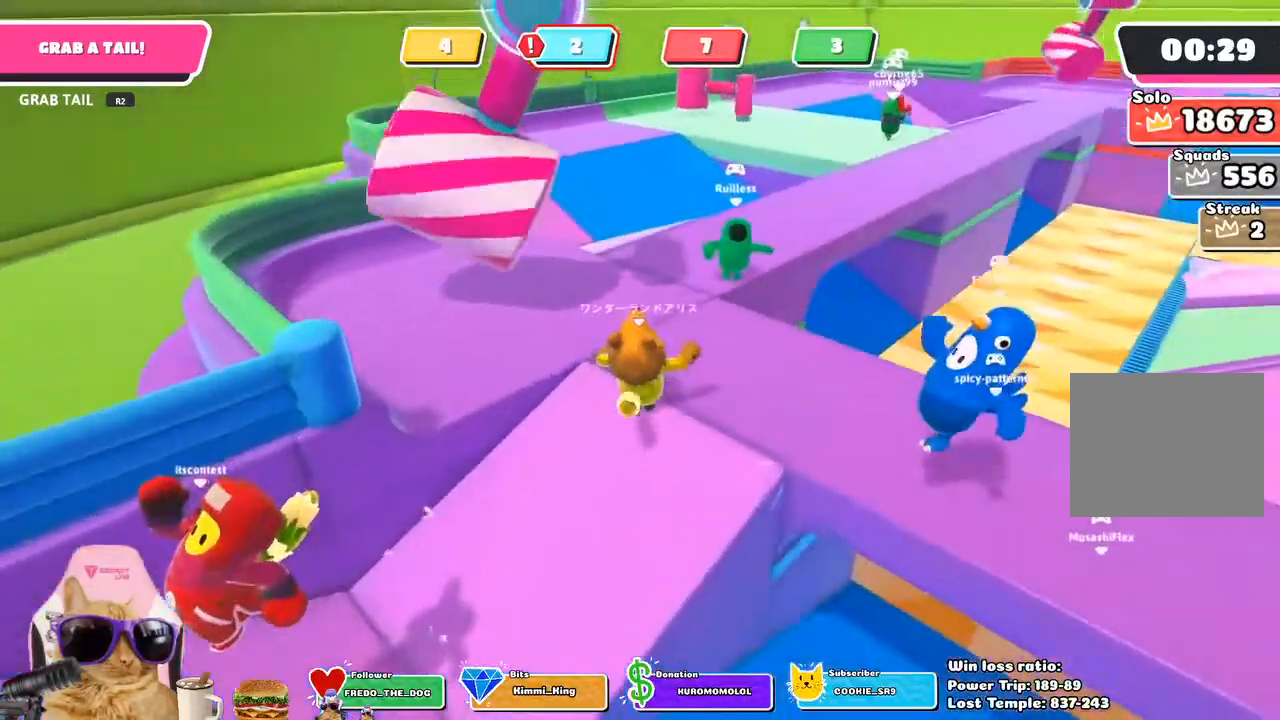
{"buttons": [], "left_stick": "up", "right_stick": "center", "events": []}
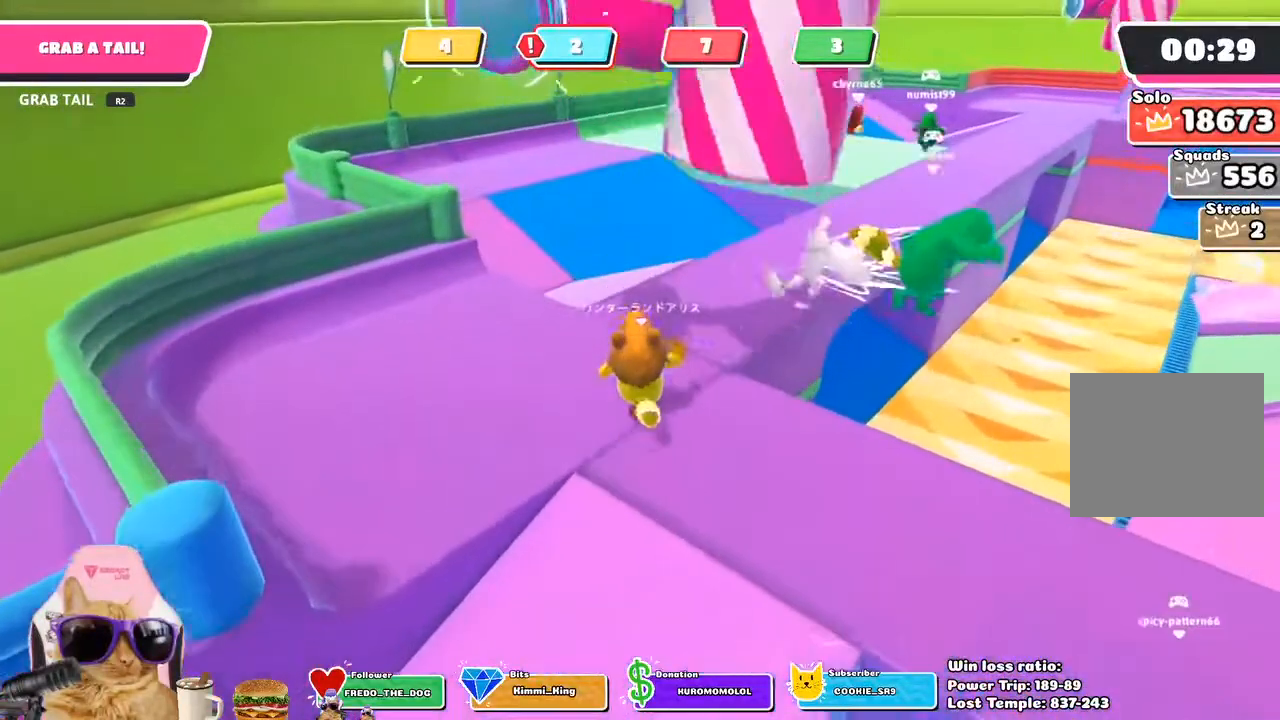
{"buttons": [], "left_stick": "up", "right_stick": "center", "events": [[400, "CROSS", "down"], [500, "CROSS", "up"]]}
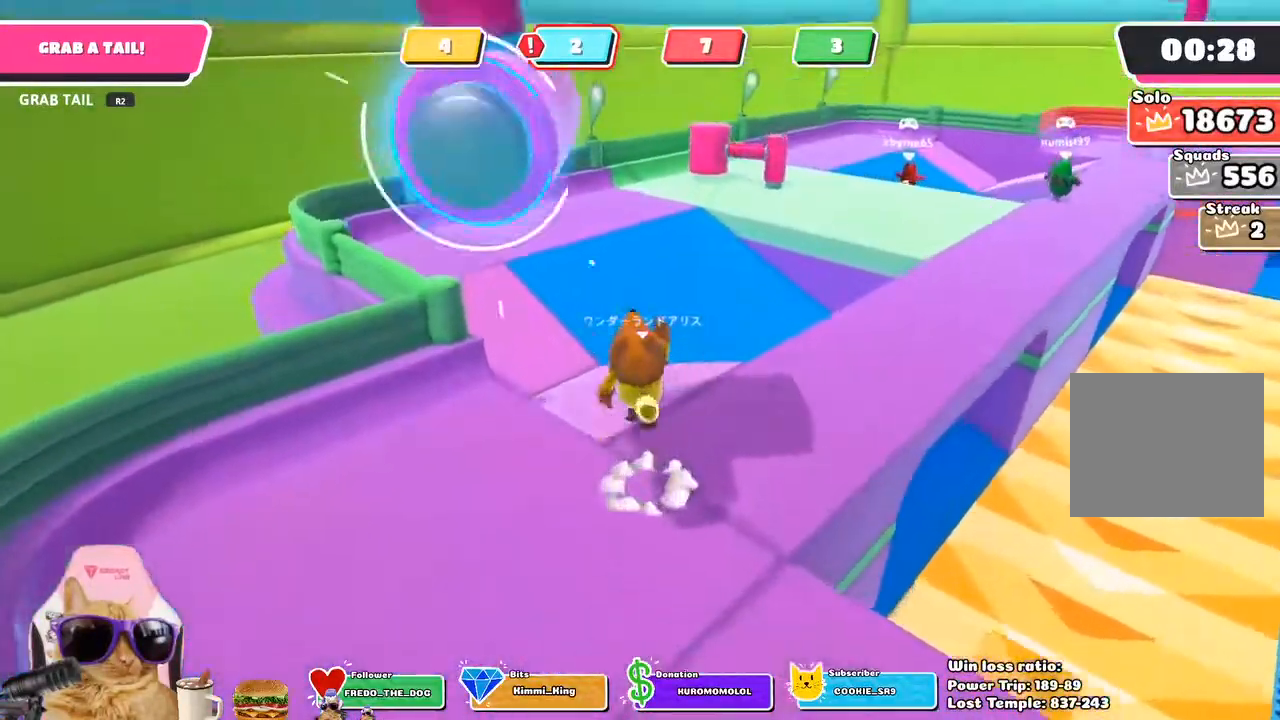
{"buttons": [], "left_stick": "up", "right_stick": "center", "events": []}
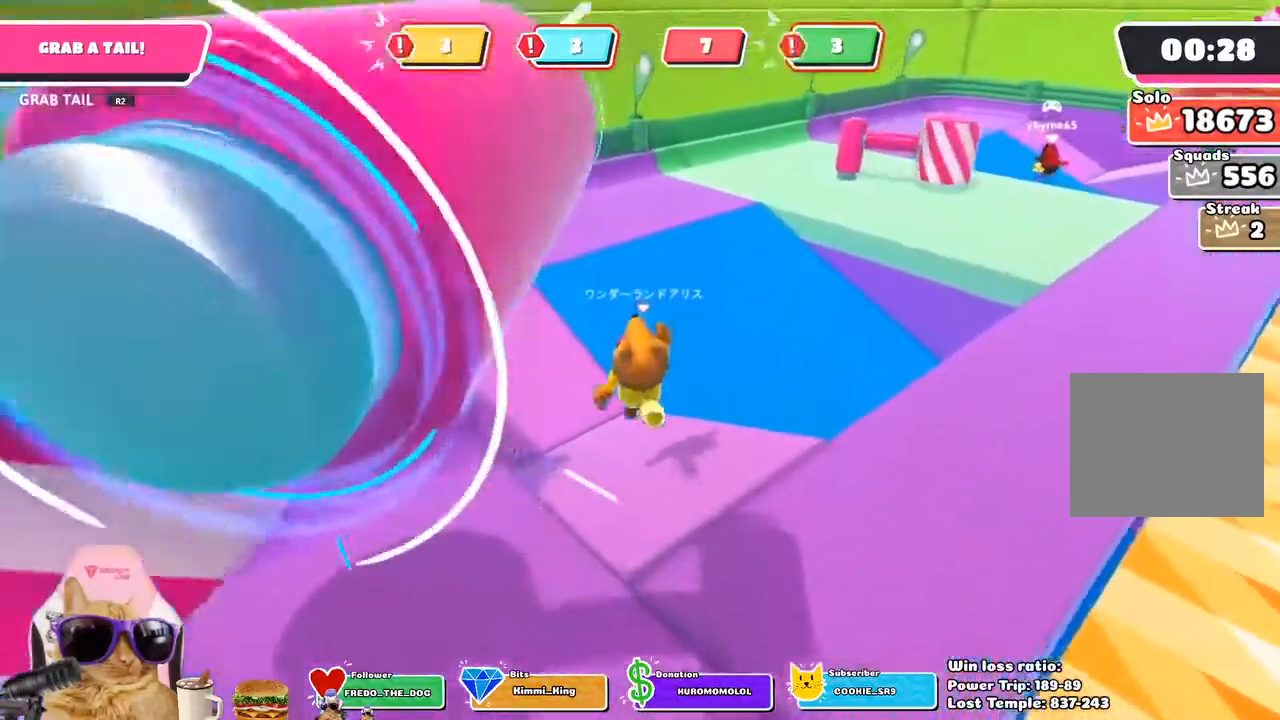
{"buttons": [], "left_stick": "up", "right_stick": "center", "events": [[183, "CROSS", "down"], [300, "CROSS", "up"]]}
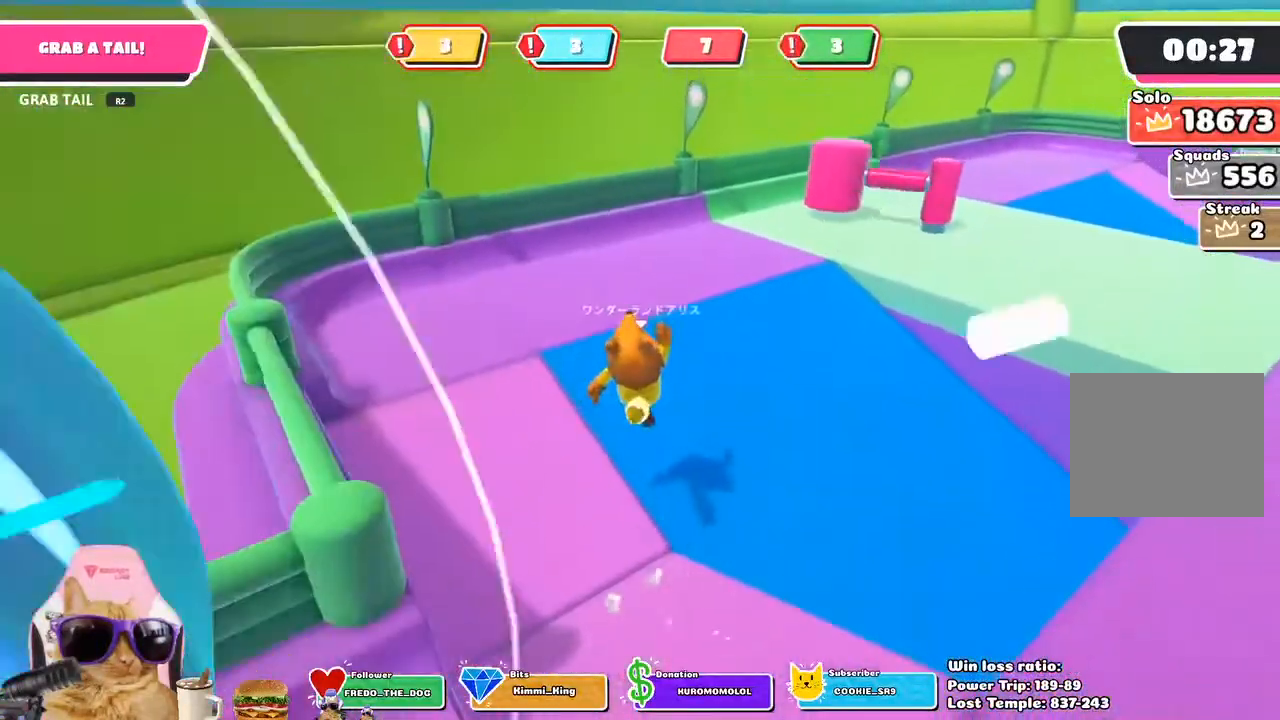
{"buttons": [], "left_stick": "up", "right_stick": "center", "events": [[167, "right_stick", "up-right"], [383, "right_stick", "center"]]}
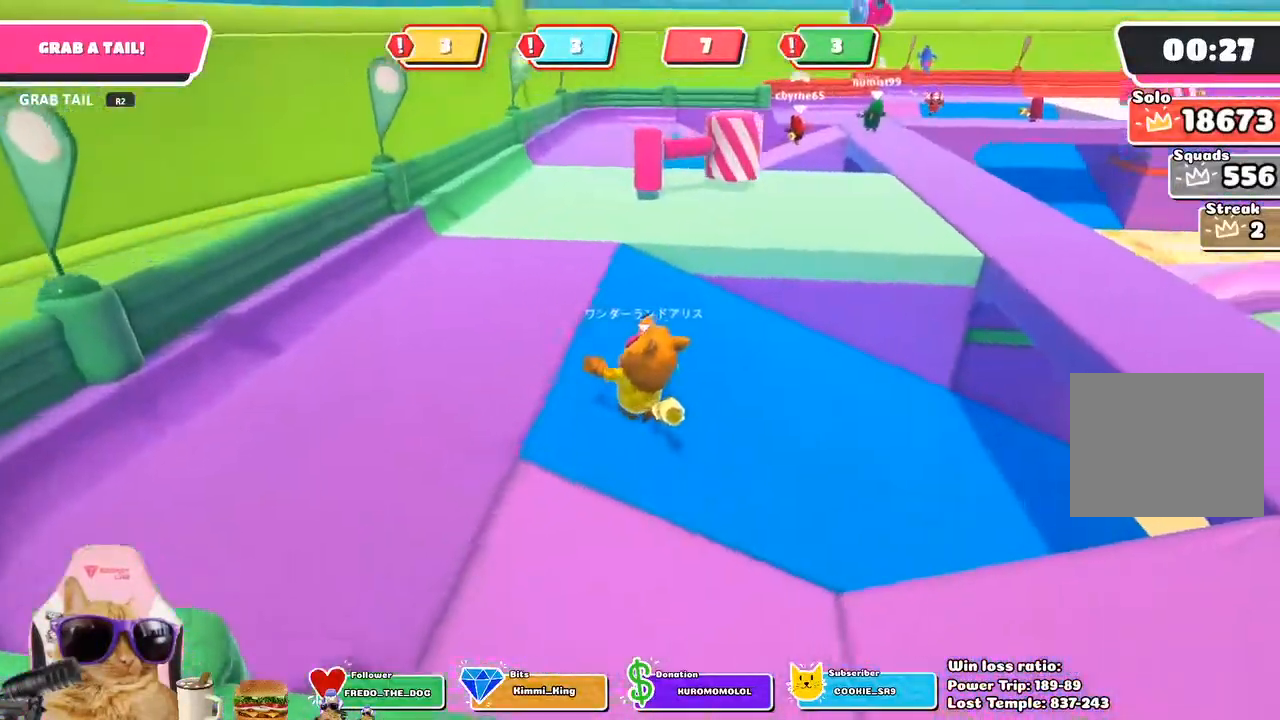
{"buttons": [], "left_stick": "up", "right_stick": "center", "events": [[250, "right_stick", "up-right"], [450, "right_stick", "center"]]}
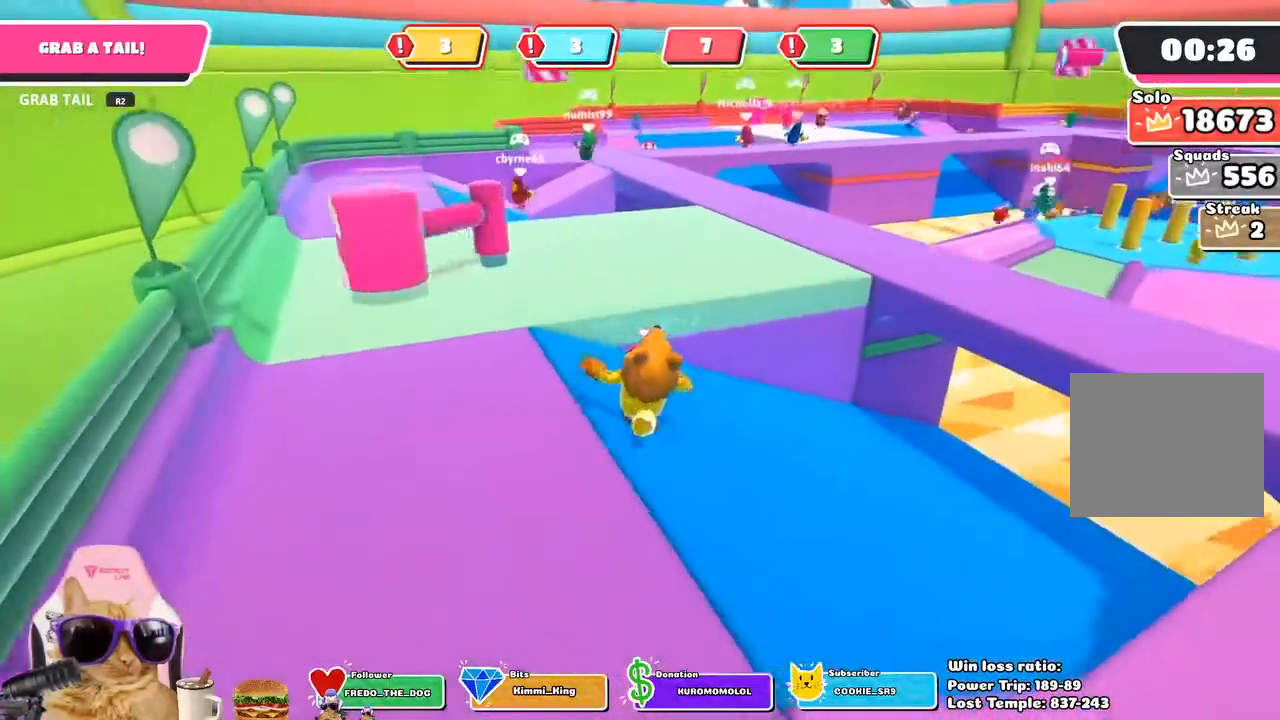
{"buttons": ["CROSS"], "left_stick": "up", "right_stick": "center", "events": [[500, "CROSS", "down"]]}
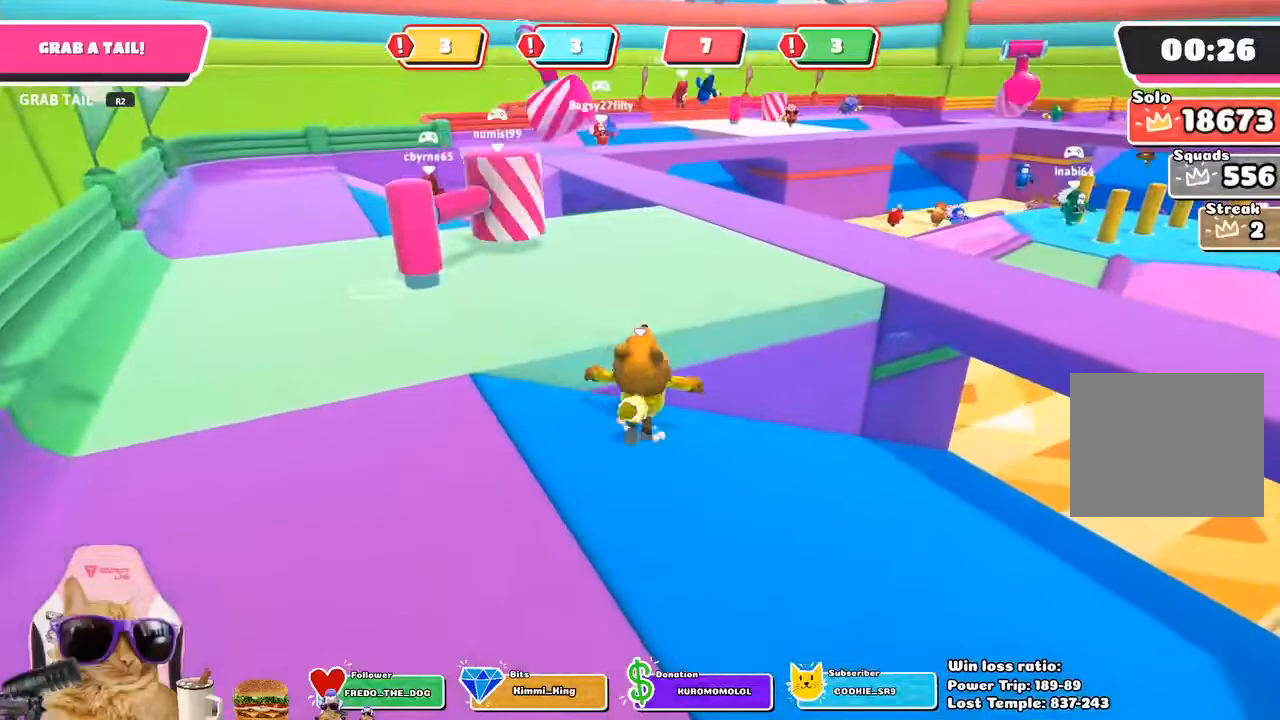
{"buttons": [], "left_stick": "up", "right_stick": "center", "events": [[117, "CROSS", "up"]]}
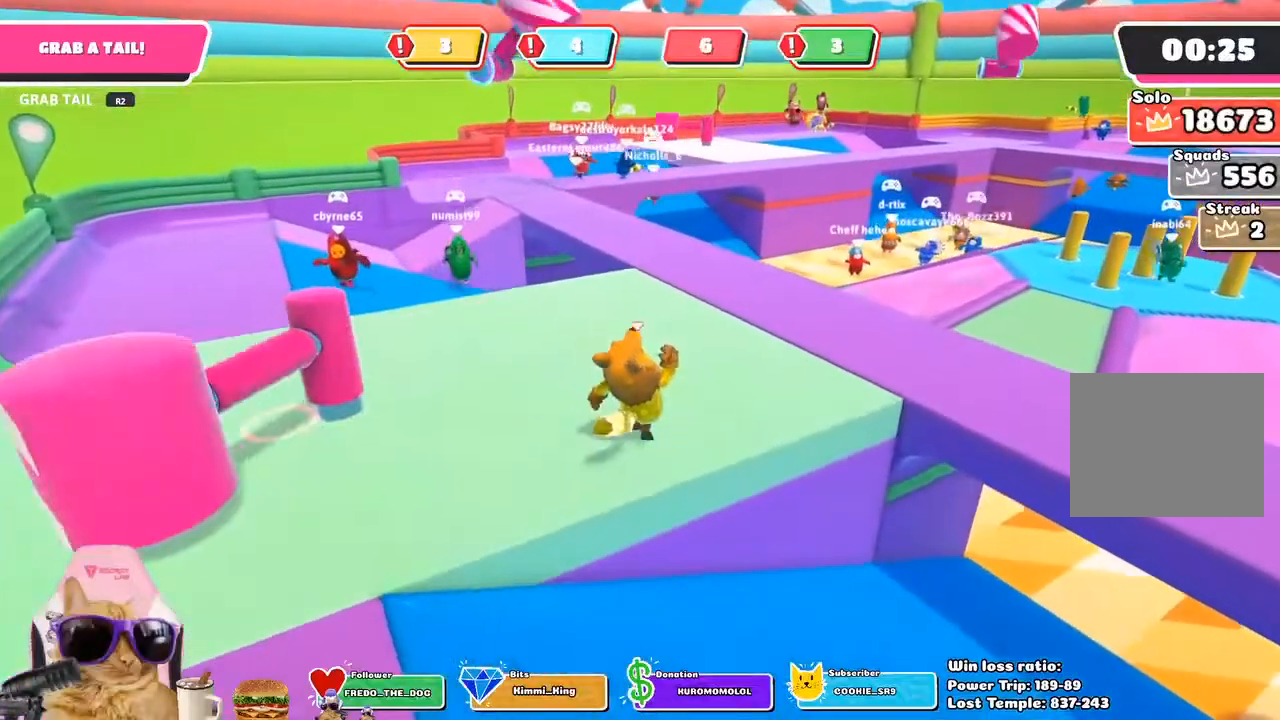
{"buttons": [], "left_stick": "center", "right_stick": "center", "events": [[117, "CROSS", "down"], [150, "left_stick", "up-right"], [217, "CROSS", "up"], [250, "left_stick", "center"]]}
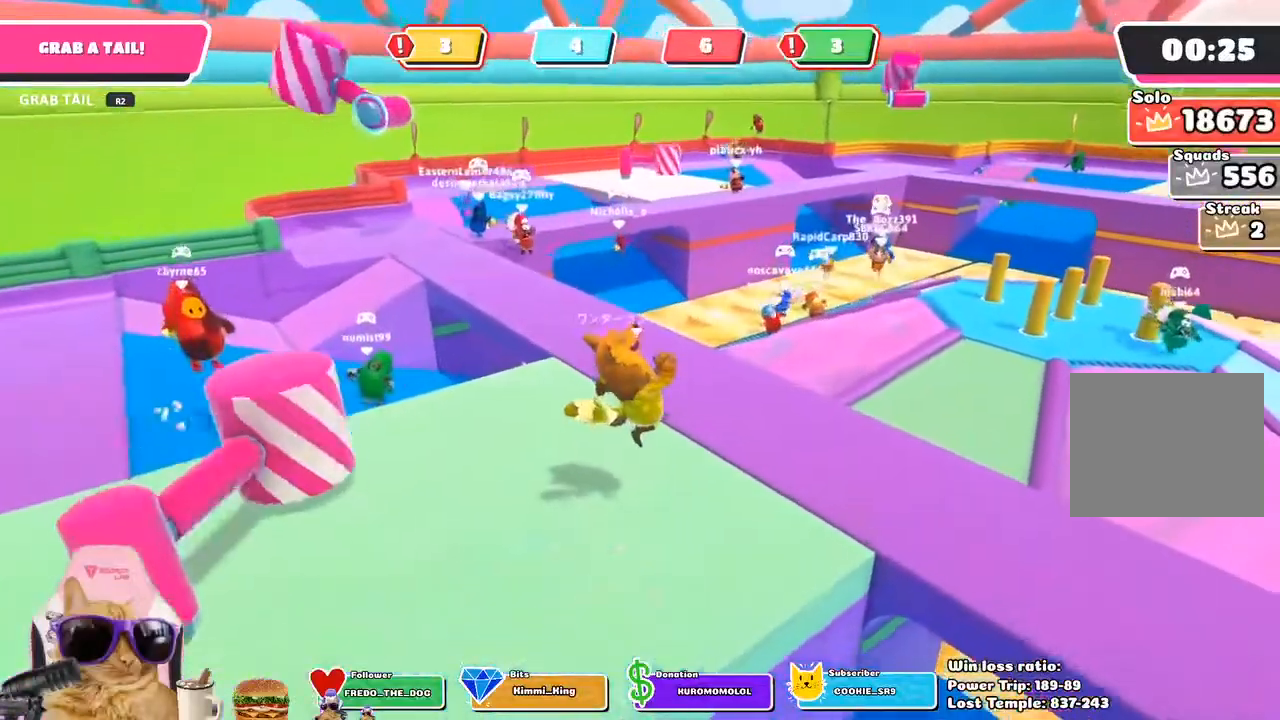
{"buttons": [], "left_stick": "right", "right_stick": "right", "events": [[417, "right_stick", "right"], [467, "left_stick", "right"]]}
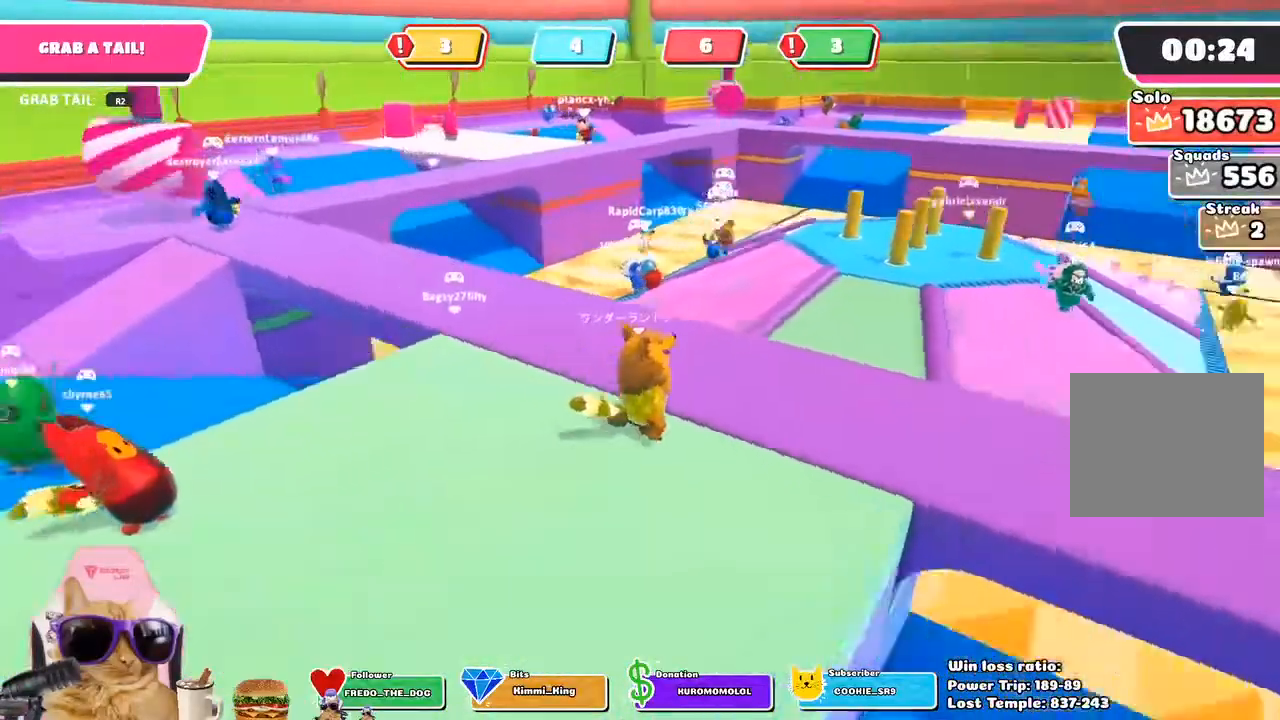
{"buttons": [], "left_stick": "up", "right_stick": "center", "events": [[133, "left_stick", "up-right"], [300, "right_stick", "center"], [417, "left_stick", "up"]]}
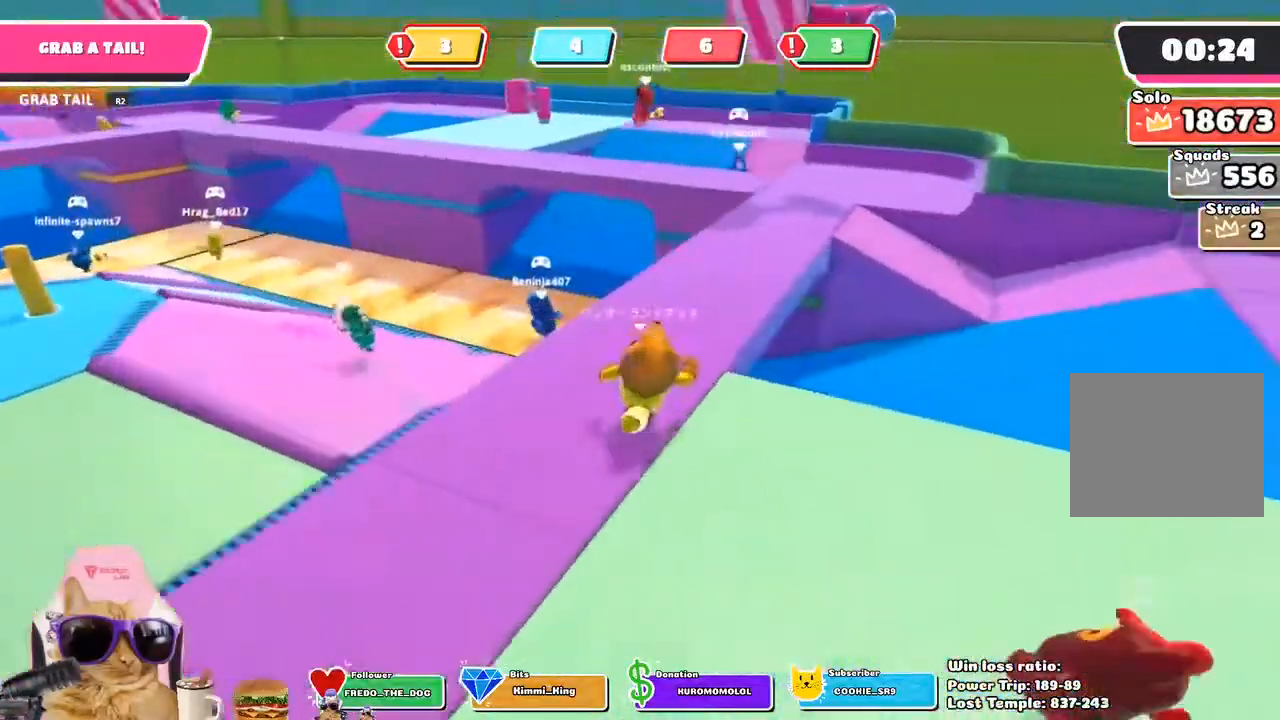
{"buttons": [], "left_stick": "up", "right_stick": "center", "events": []}
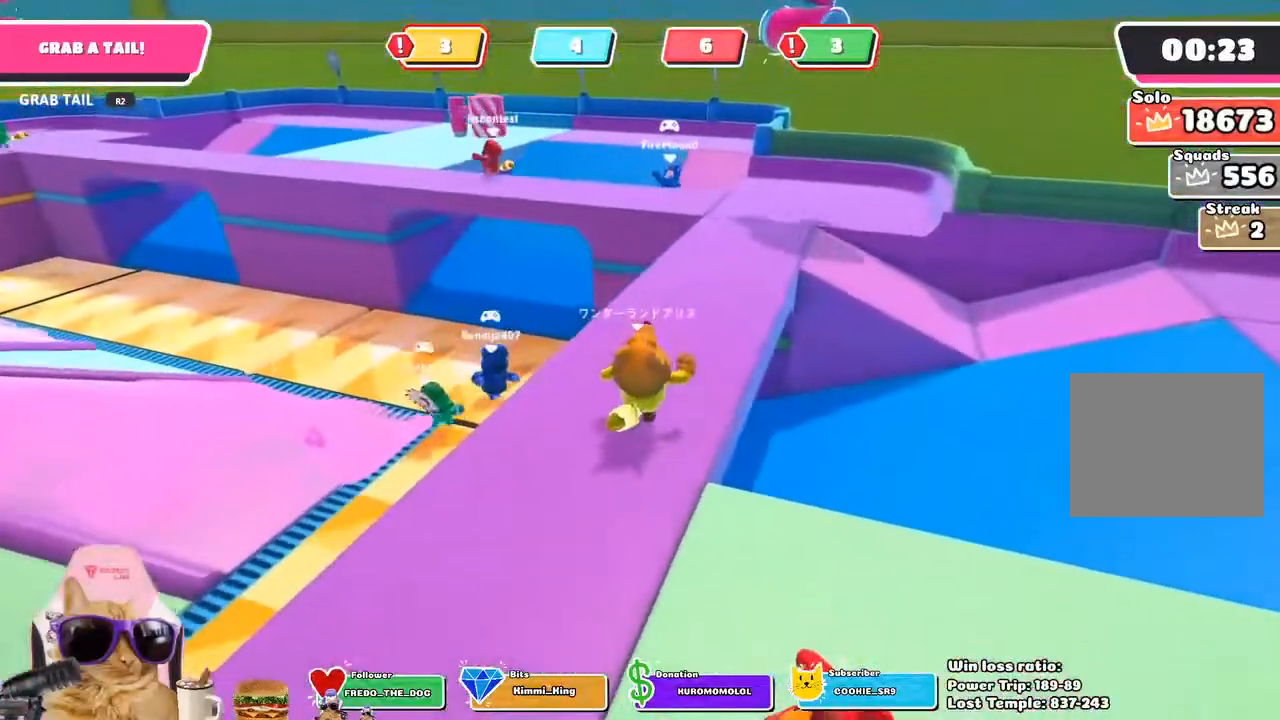
{"buttons": [], "left_stick": "up", "right_stick": "center", "events": []}
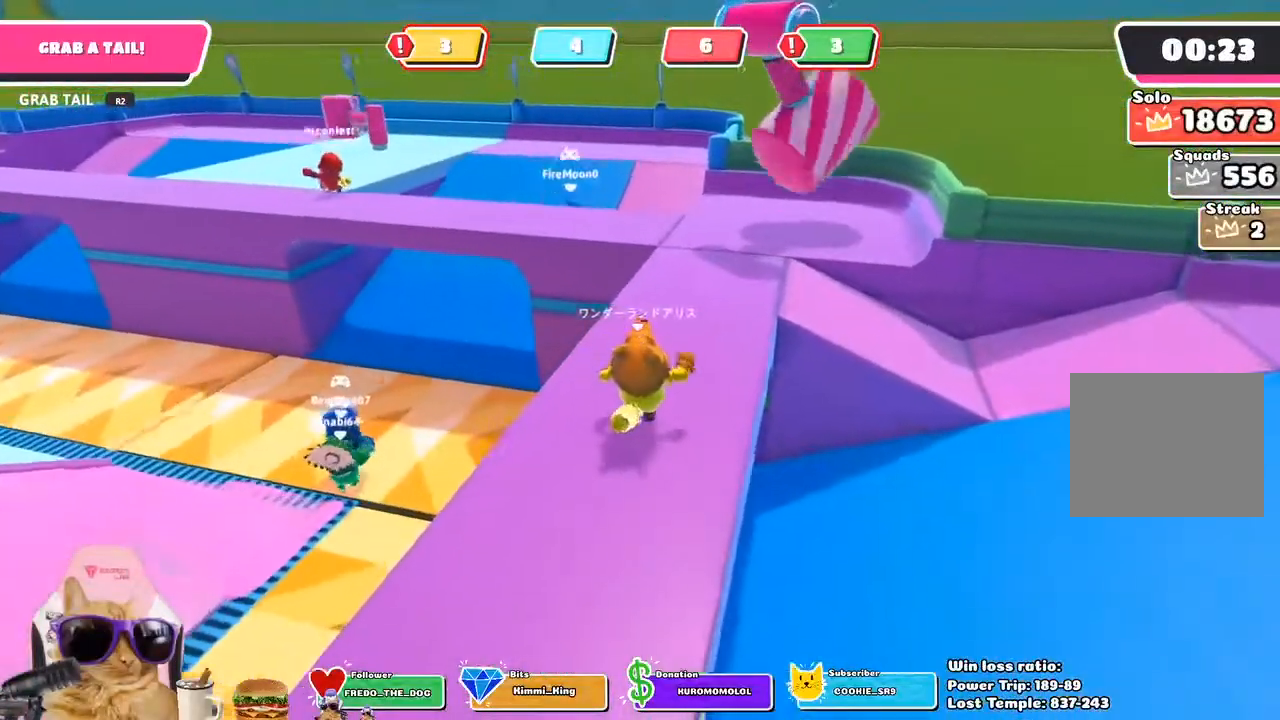
{"buttons": [], "left_stick": "up", "right_stick": "center", "events": []}
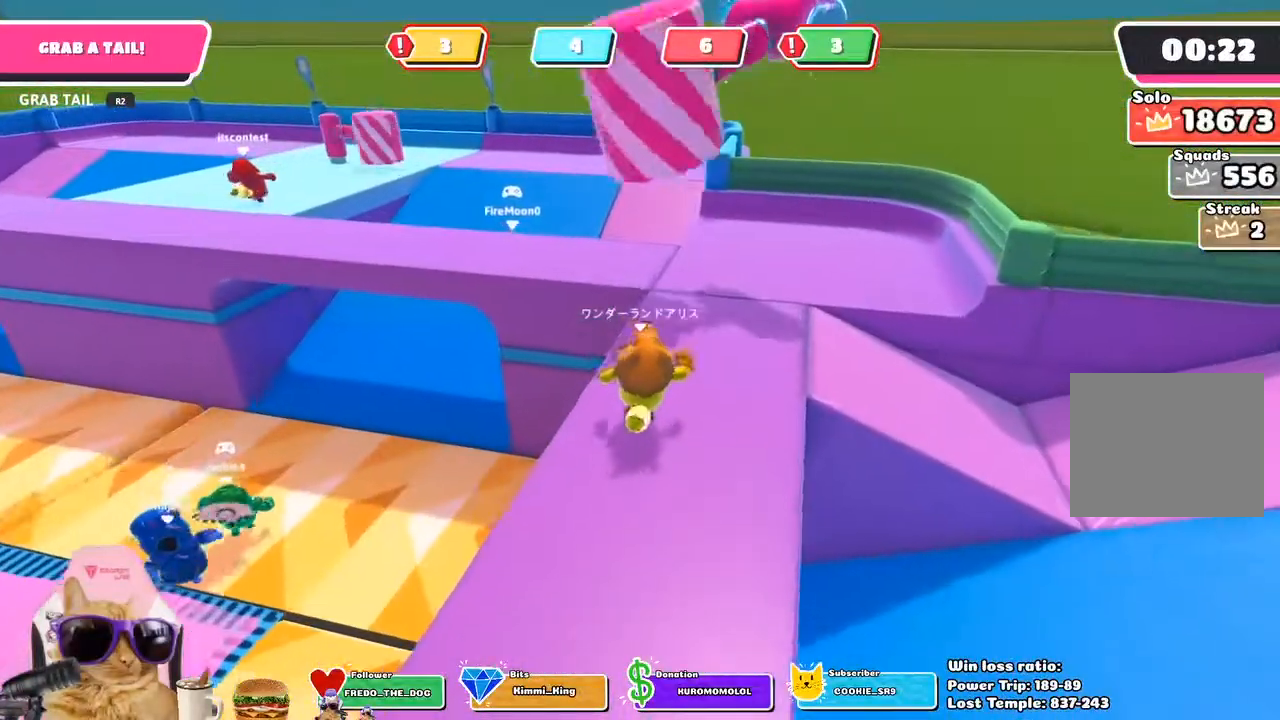
{"buttons": [], "left_stick": "up", "right_stick": "center", "events": [[317, "CROSS", "down"], [450, "CROSS", "up"]]}